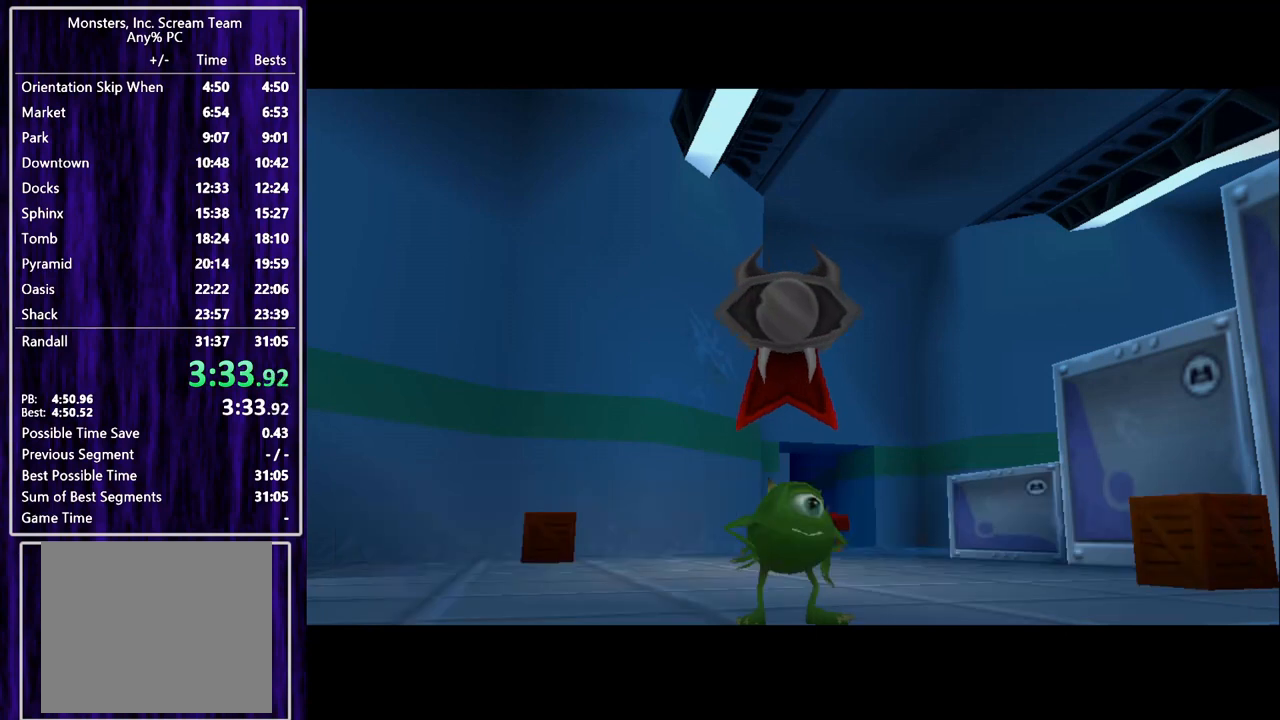
Gameplay with a controller (PlayStation layout); each line is a JSON object with the inputs held at the frame after it. "events" lists button and stick changes between this image and that frame as [ms after this image, input, new state], when the widget could be followed in between. Not read: L3 R3 right_stick.
{"buttons": ["DPAD_DOWN"], "left_stick": "center", "events": [[433, "DPAD_DOWN", "down"]]}
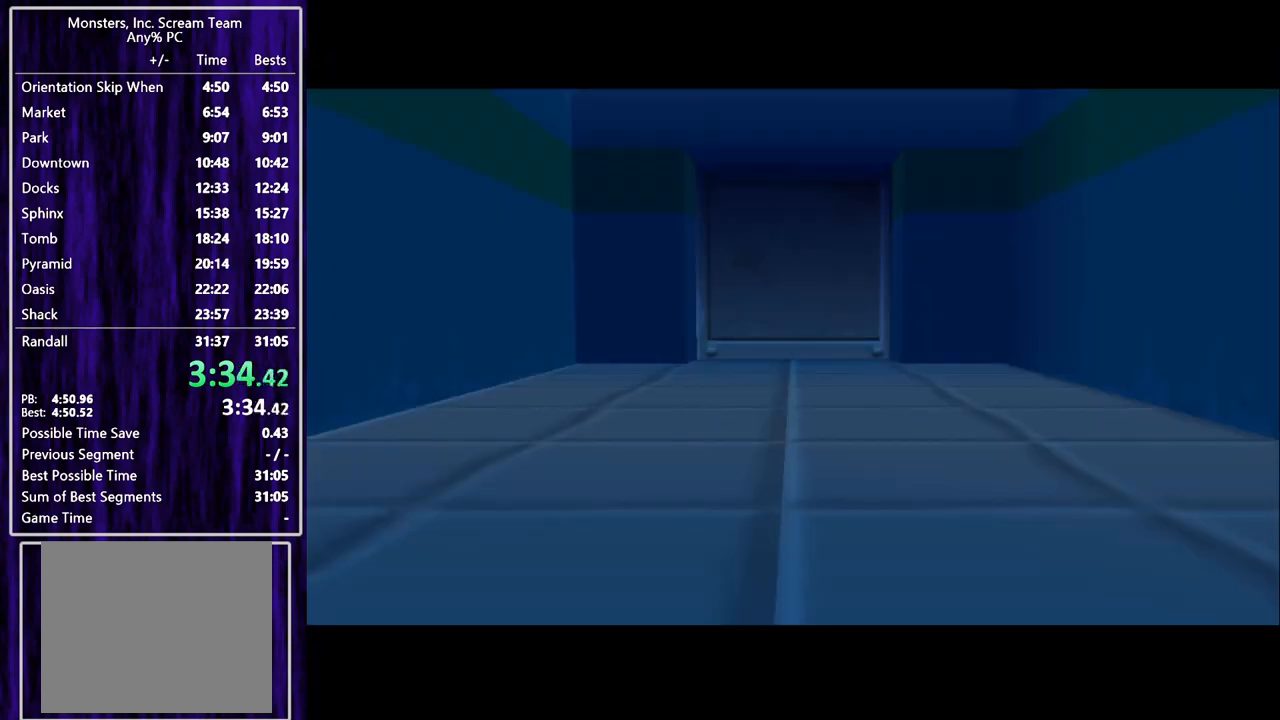
{"buttons": ["DPAD_DOWN"], "left_stick": "center", "events": []}
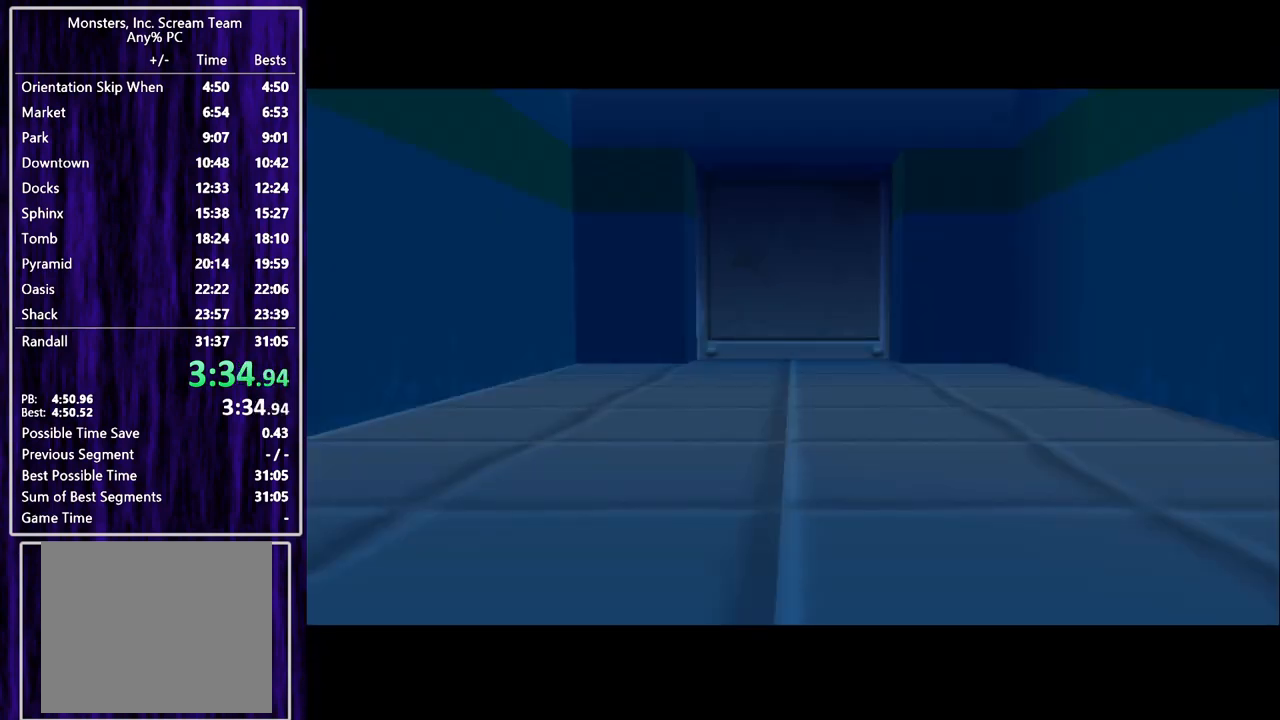
{"buttons": ["DPAD_DOWN"], "left_stick": "center", "events": [[33, "DPAD_DOWN", "up"], [233, "DPAD_DOWN", "down"], [267, "DPAD_DOWN", "up"], [267, "DPAD_LEFT", "down"], [300, "DPAD_LEFT", "up"], [500, "DPAD_DOWN", "down"]]}
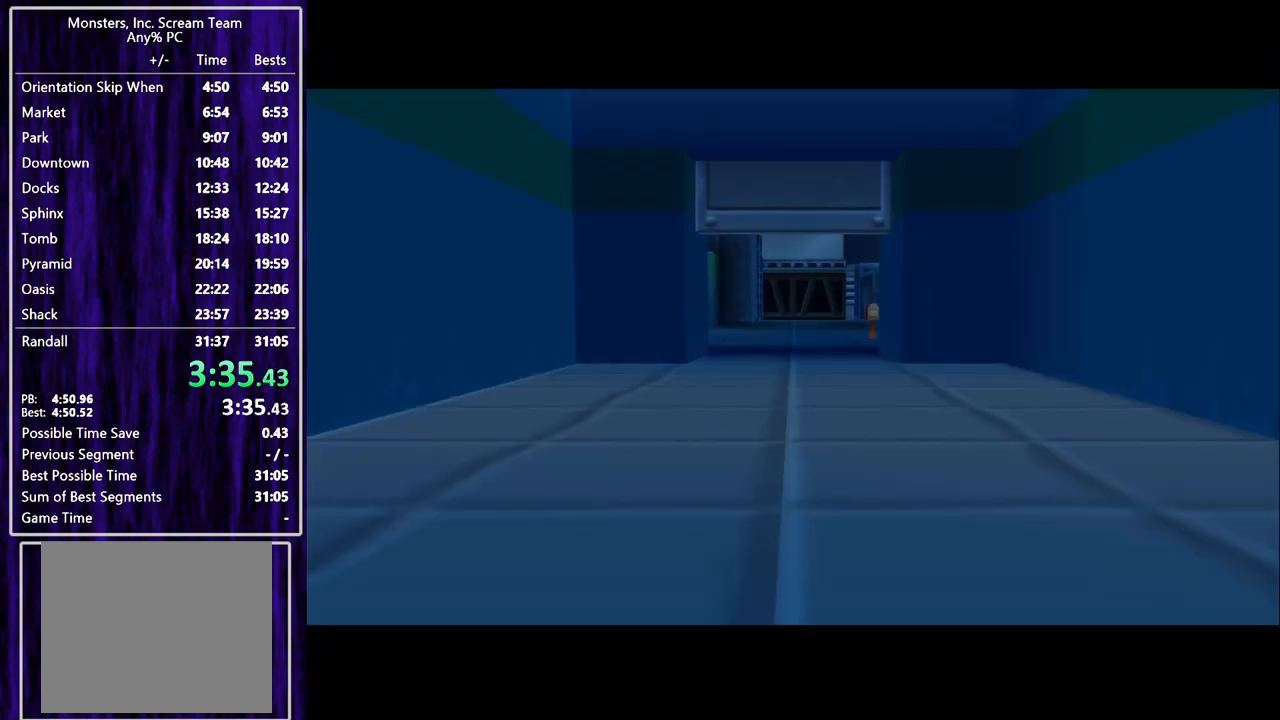
{"buttons": ["DPAD_DOWN"], "left_stick": "center", "events": []}
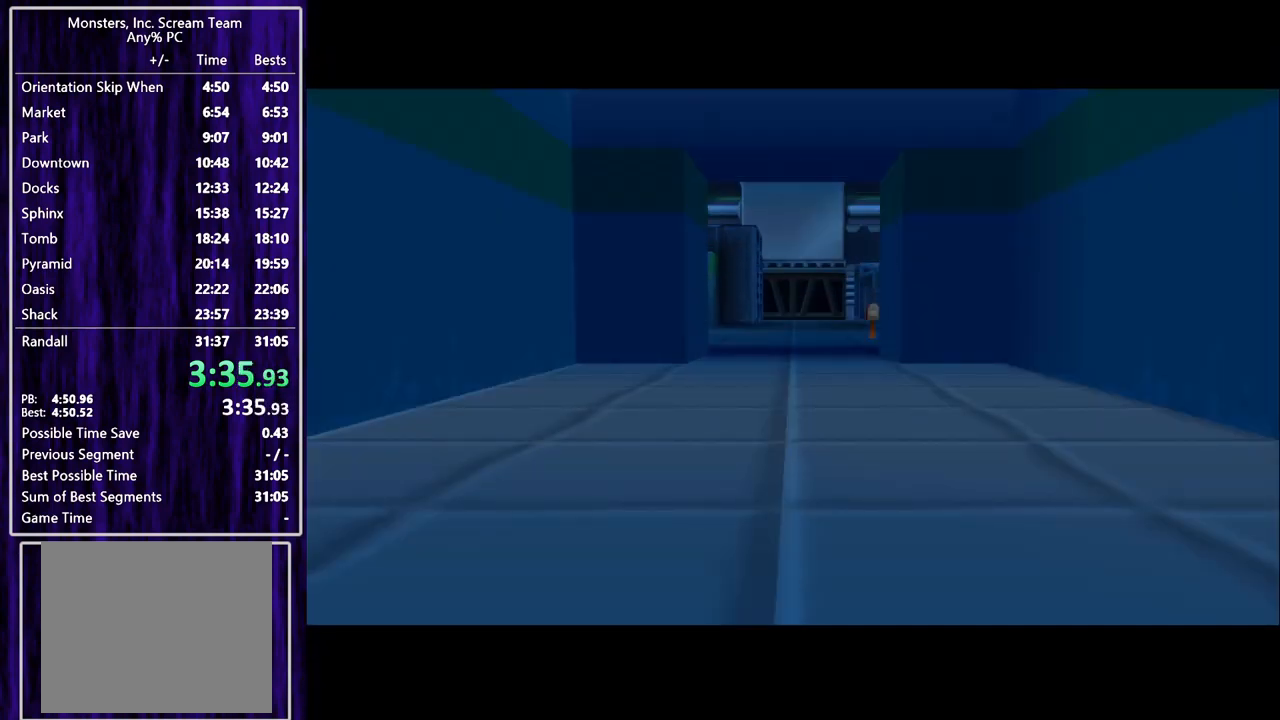
{"buttons": ["DPAD_DOWN"], "left_stick": "center", "events": []}
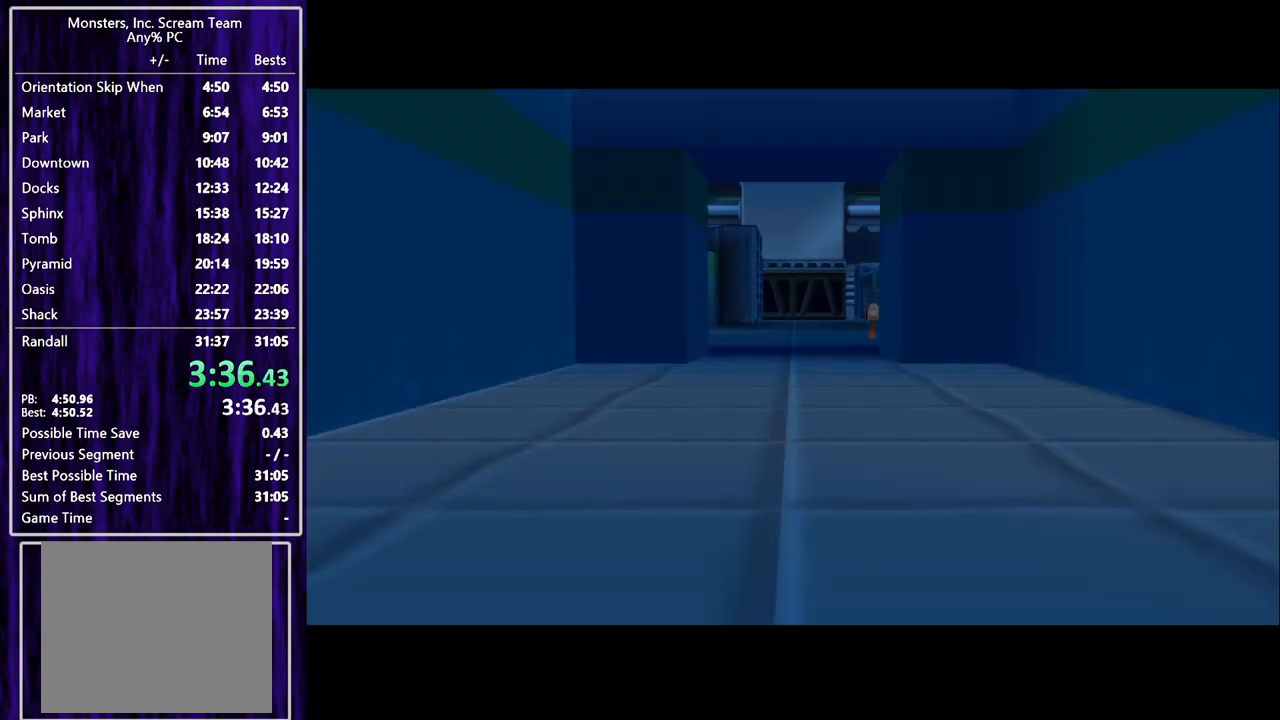
{"buttons": ["DPAD_DOWN"], "left_stick": "center", "events": []}
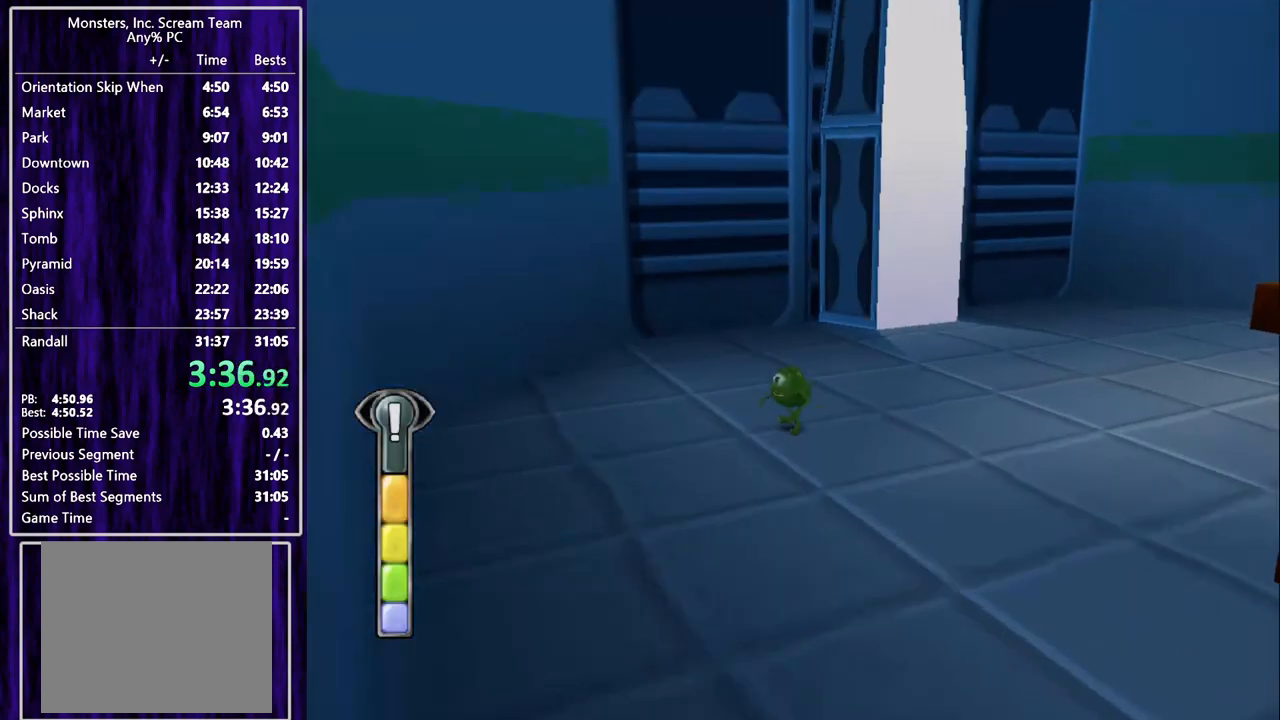
{"buttons": ["SQUARE", "DPAD_DOWN"], "left_stick": "center", "events": [[133, "SQUARE", "down"]]}
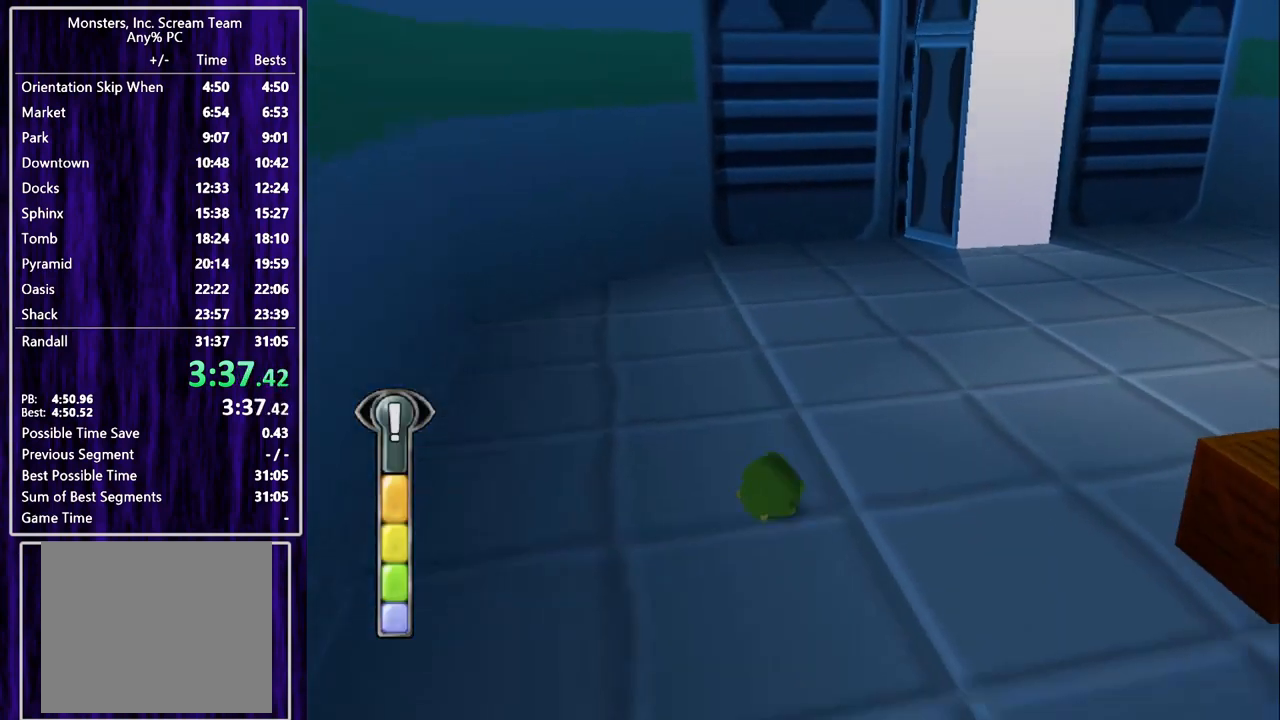
{"buttons": ["SQUARE", "DPAD_LEFT"], "left_stick": "center", "events": [[33, "DPAD_LEFT", "down"], [433, "DPAD_DOWN", "up"]]}
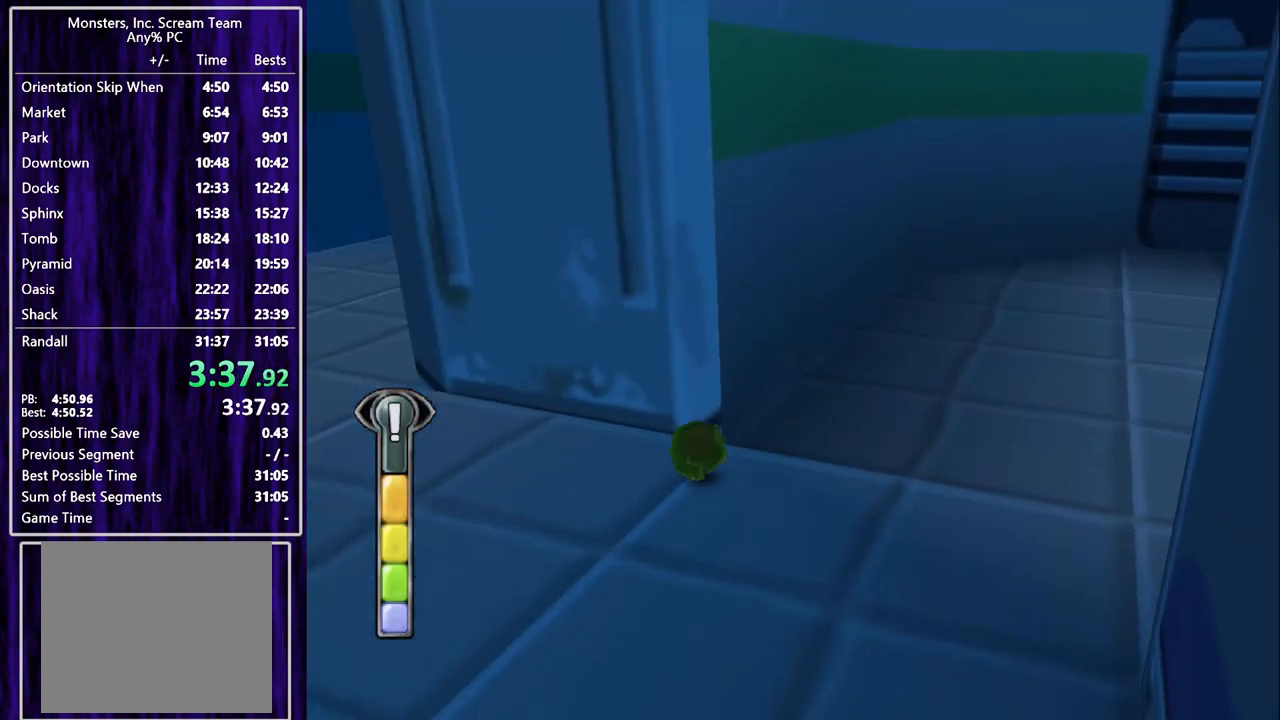
{"buttons": ["SQUARE", "DPAD_UP", "DPAD_LEFT"], "left_stick": "center", "events": [[33, "DPAD_UP", "down"], [200, "SQUARE", "up"], [300, "SQUARE", "down"]]}
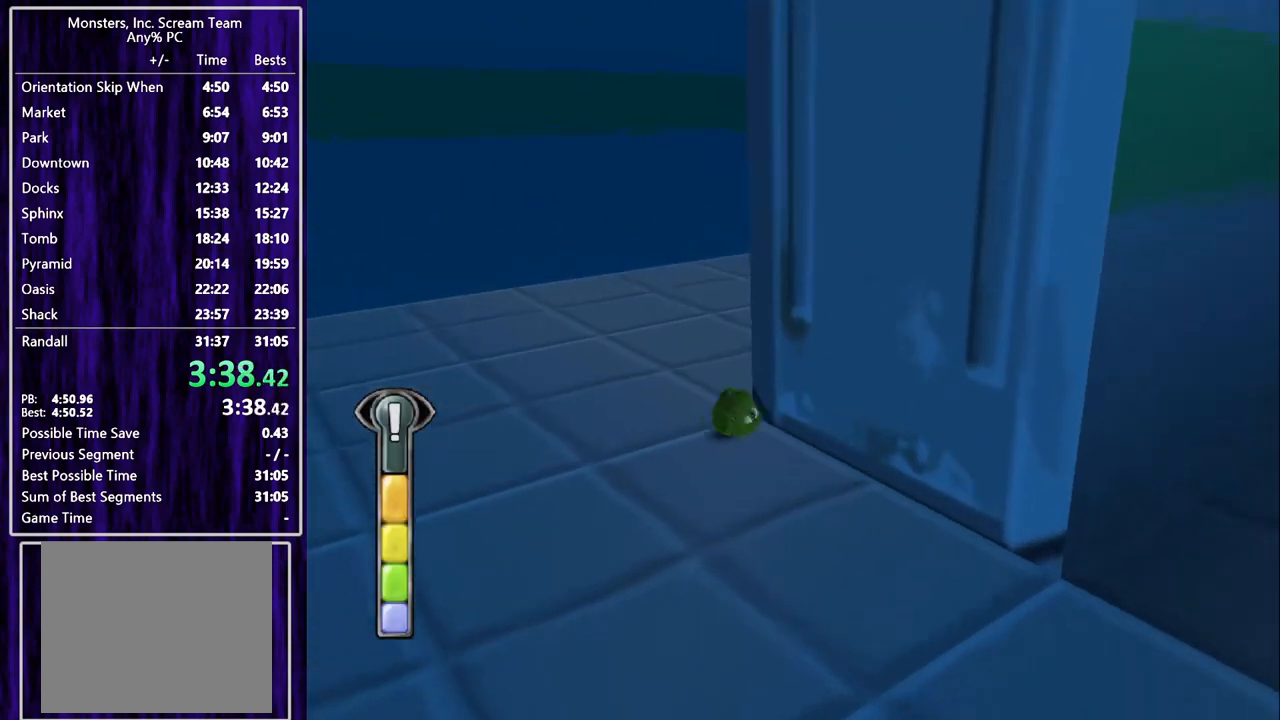
{"buttons": ["SQUARE", "DPAD_UP"], "left_stick": "center", "events": [[33, "DPAD_LEFT", "up"], [100, "DPAD_RIGHT", "down"], [400, "DPAD_RIGHT", "up"]]}
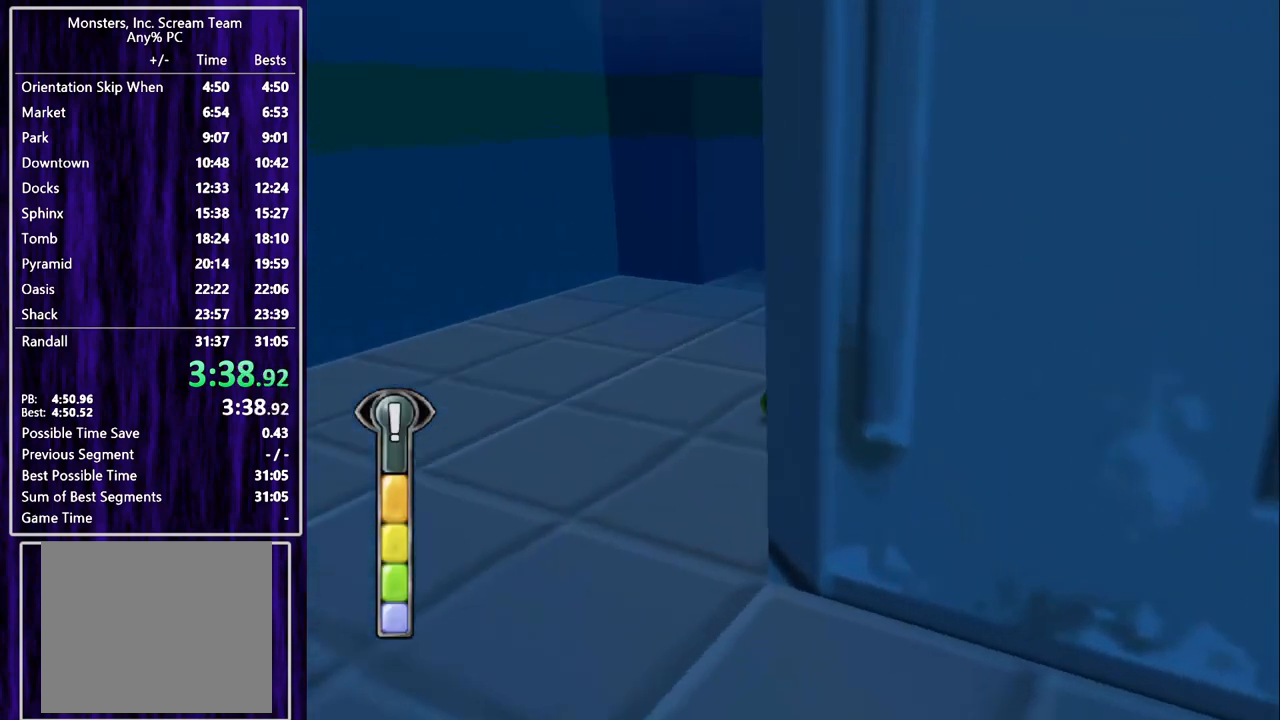
{"buttons": ["SQUARE", "DPAD_UP", "DPAD_LEFT"], "left_stick": "center", "events": [[400, "SQUARE", "up"], [433, "DPAD_LEFT", "down"], [500, "SQUARE", "down"]]}
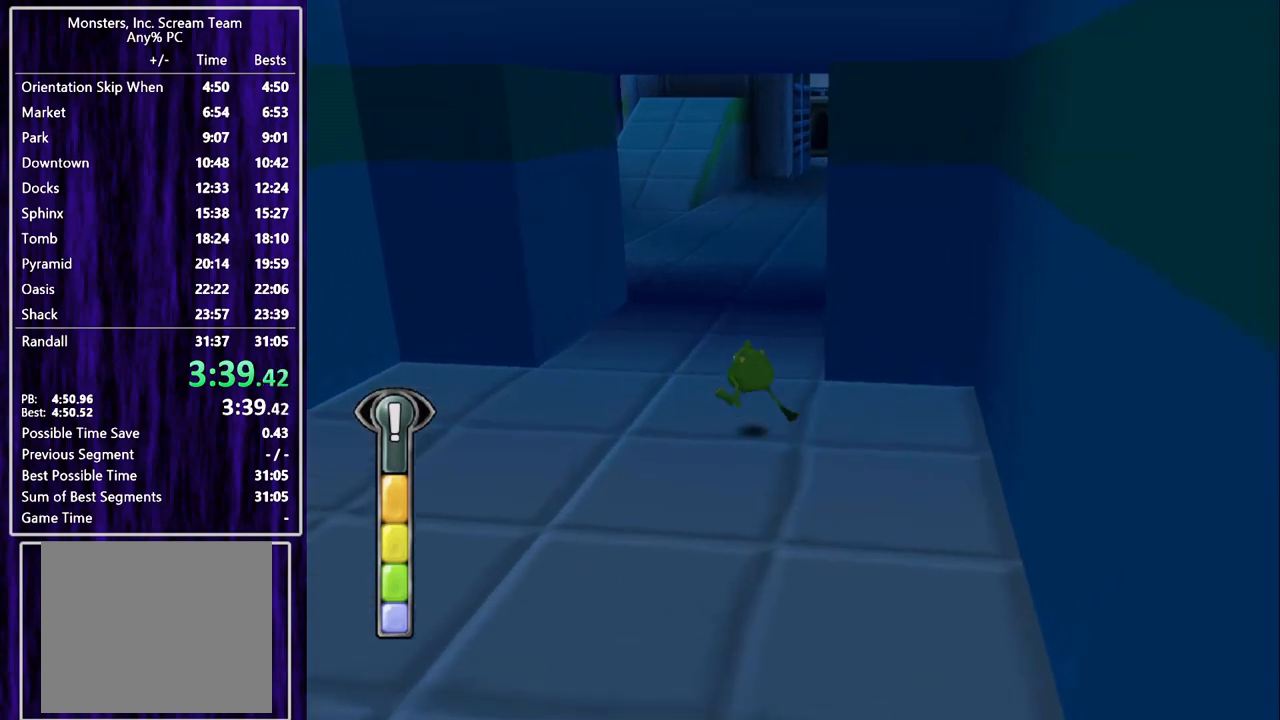
{"buttons": ["SQUARE", "DPAD_UP"], "left_stick": "center", "events": [[233, "DPAD_LEFT", "up"]]}
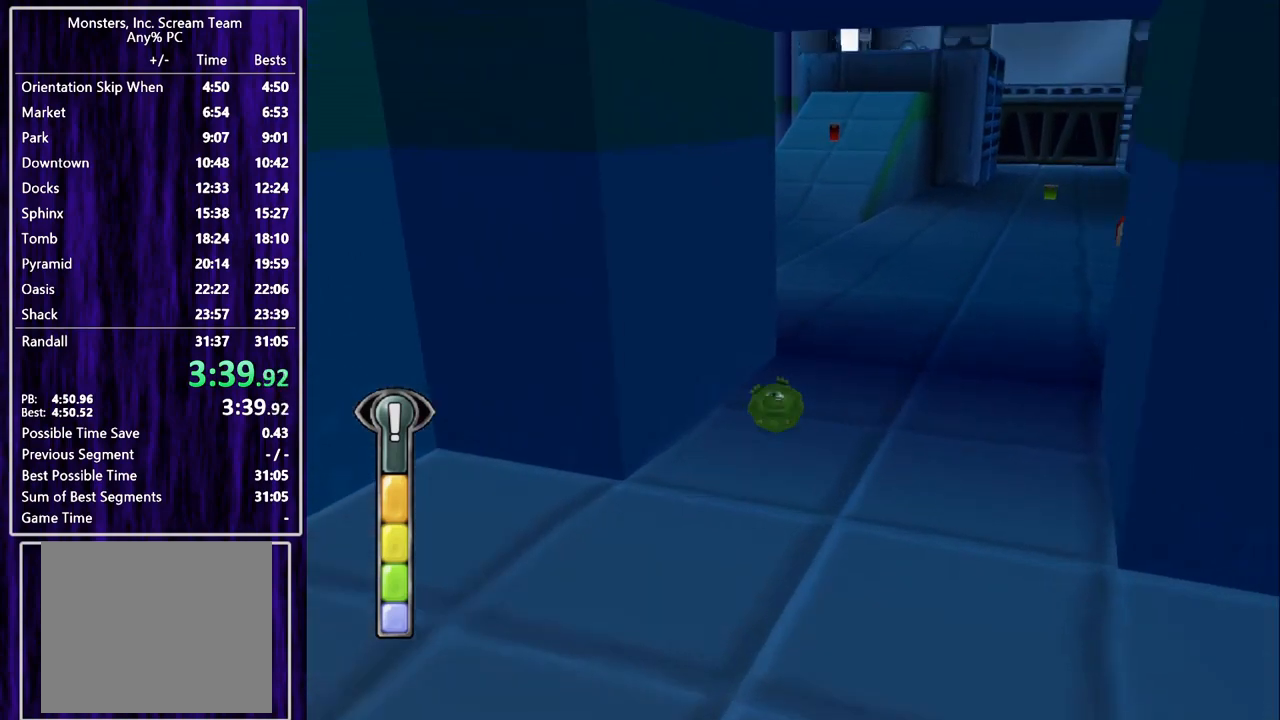
{"buttons": ["SQUARE", "DPAD_UP"], "left_stick": "center", "events": []}
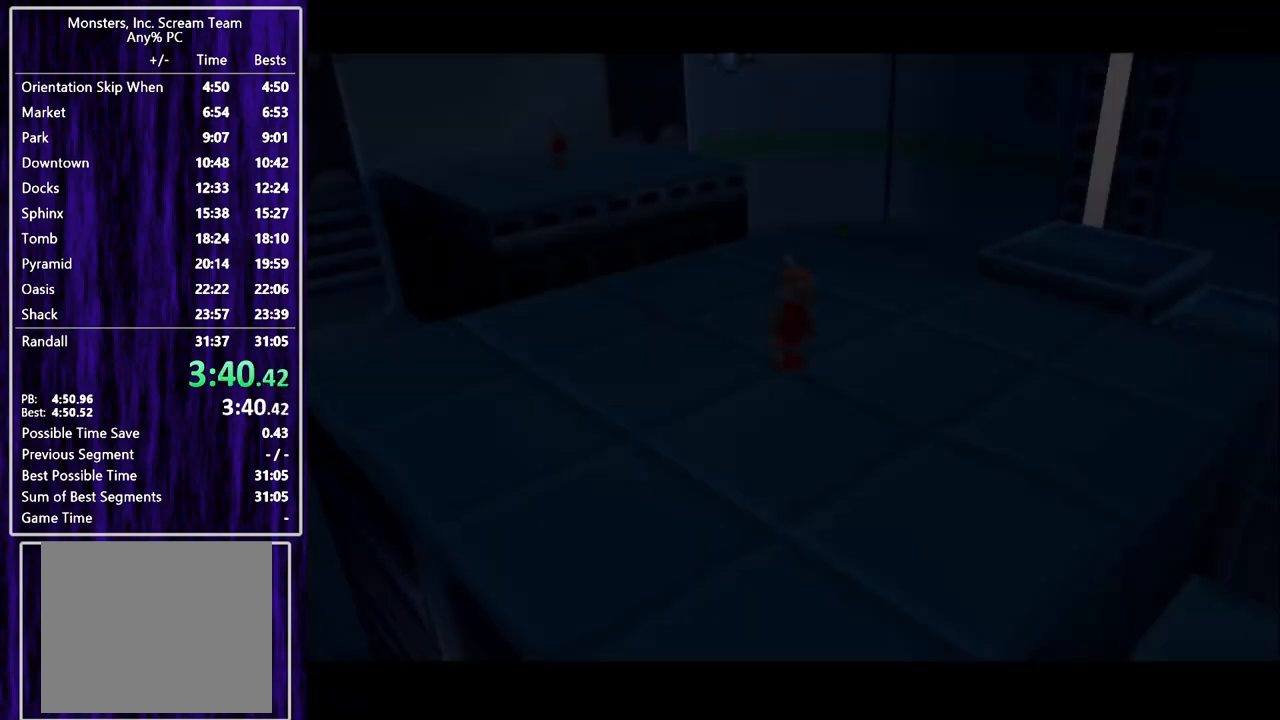
{"buttons": ["CROSS", "DPAD_UP"], "left_stick": "center", "events": [[100, "SQUARE", "up"], [233, "CROSS", "down"], [333, "CROSS", "up"], [400, "CROSS", "down"], [433, "CROSS", "up"], [500, "CROSS", "down"]]}
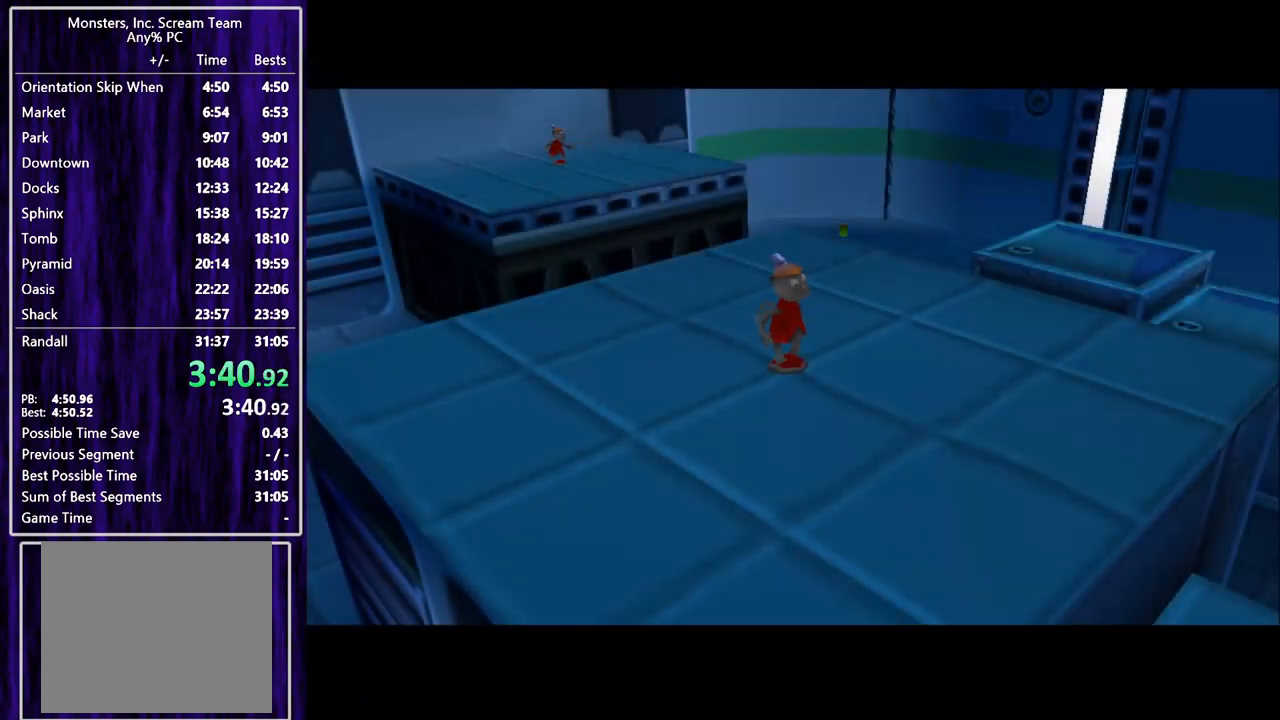
{"buttons": ["DPAD_UP"], "left_stick": "center", "events": [[33, "CROSS", "up"], [100, "CROSS", "down"], [133, "CROSS", "up"], [200, "CROSS", "down"], [400, "CROSS", "up"], [433, "CROSS", "down"], [500, "CROSS", "up"]]}
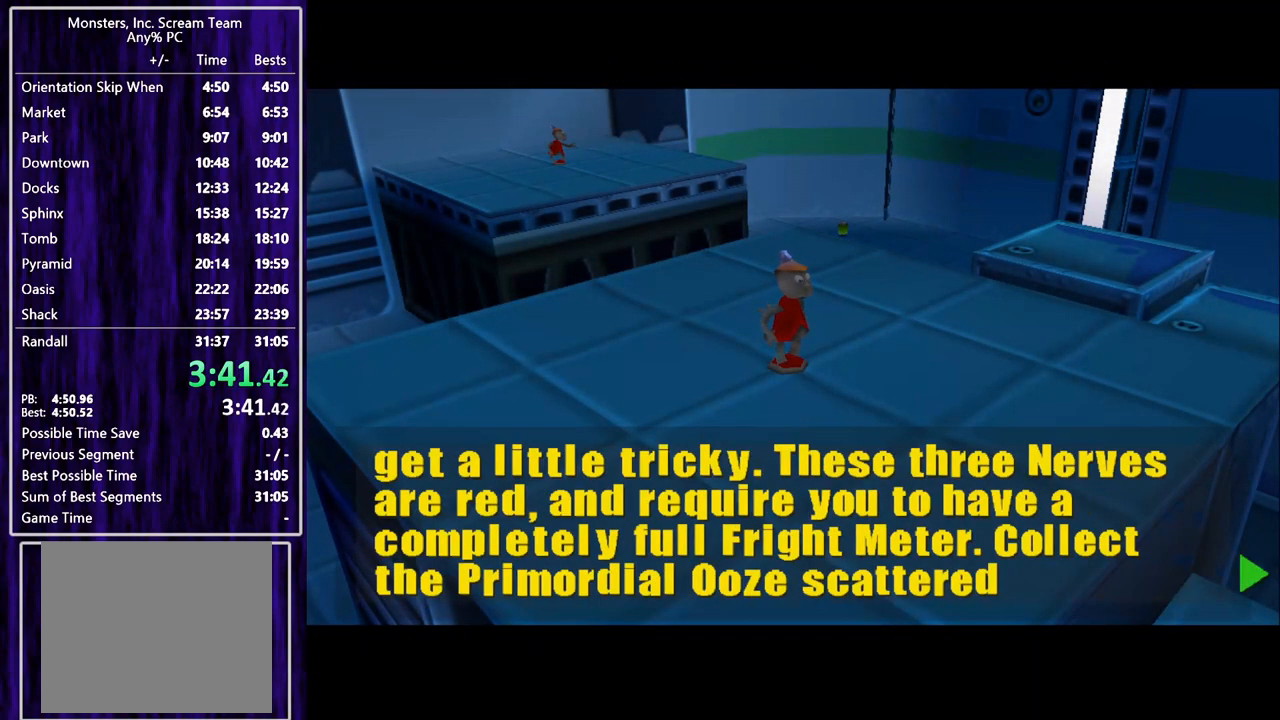
{"buttons": ["DPAD_UP"], "left_stick": "center", "events": [[33, "CROSS", "down"], [100, "CROSS", "up"], [133, "CROSS", "down"], [233, "CROSS", "up"], [267, "CROSS", "down"], [333, "CROSS", "up"]]}
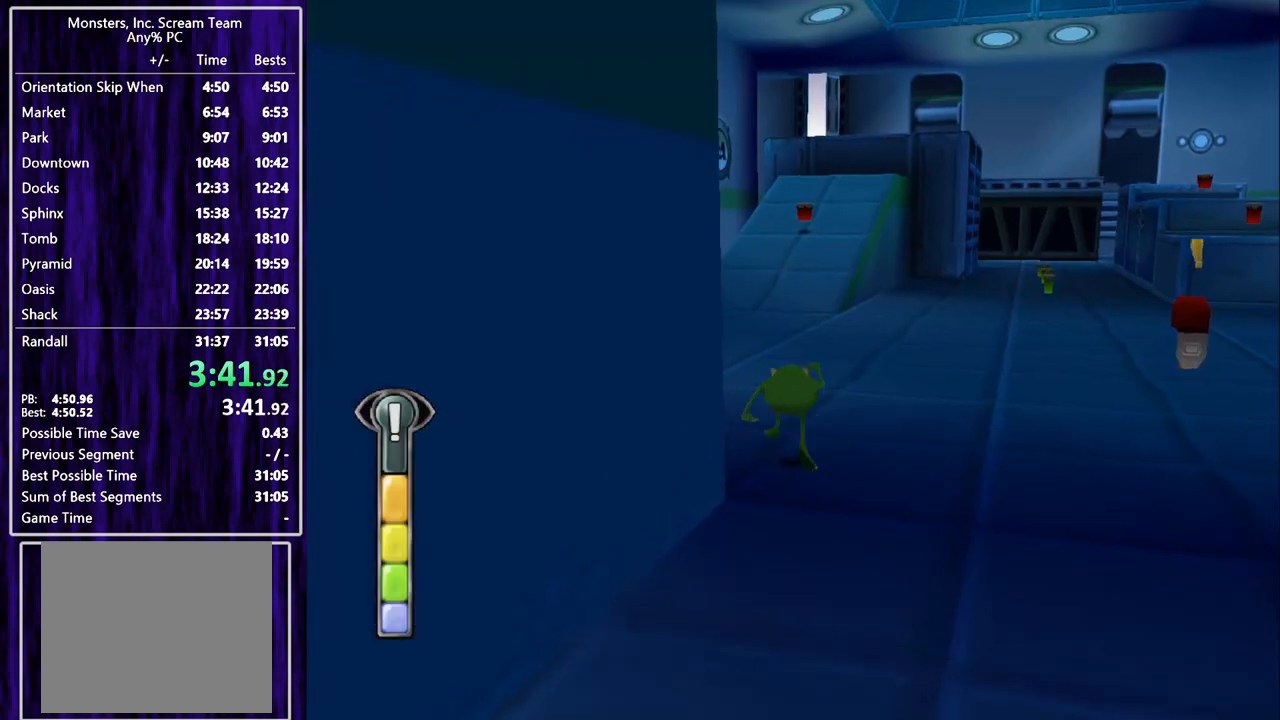
{"buttons": ["SQUARE", "DPAD_UP", "DPAD_RIGHT"], "left_stick": "center", "events": [[33, "SQUARE", "down"], [100, "DPAD_RIGHT", "down"], [233, "DPAD_RIGHT", "up"], [467, "DPAD_RIGHT", "down"]]}
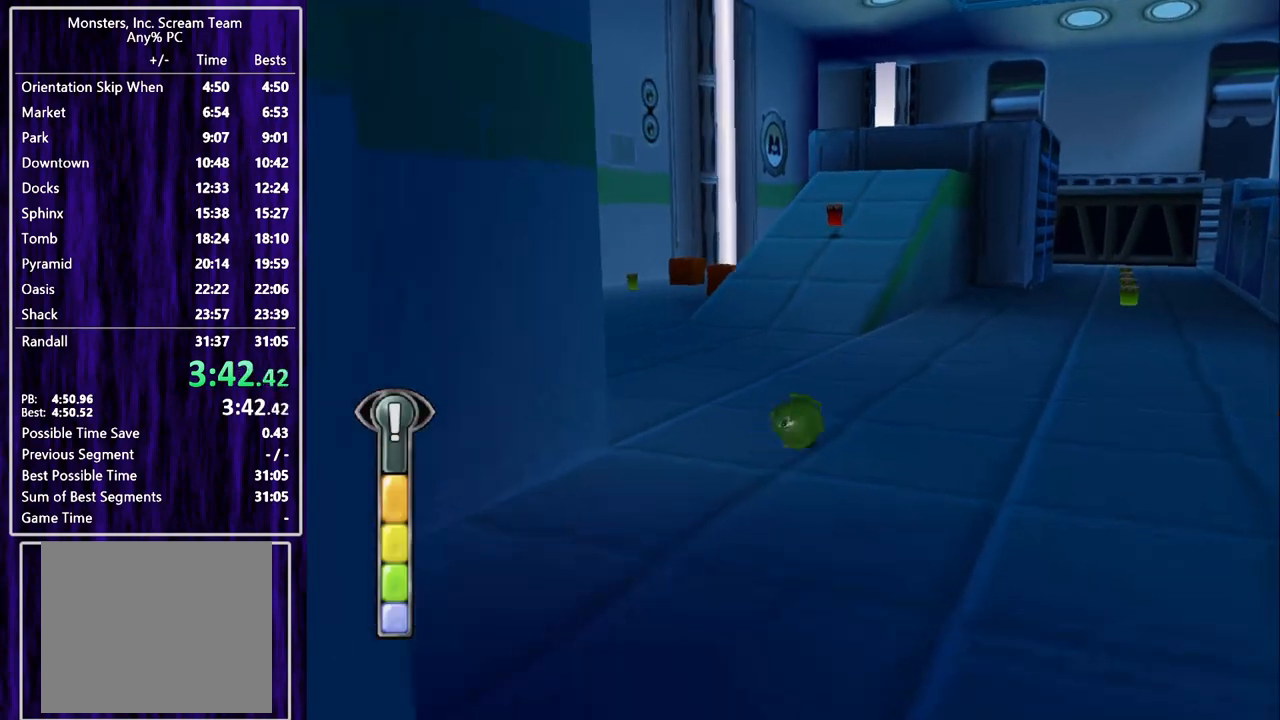
{"buttons": ["SQUARE", "DPAD_UP", "DPAD_RIGHT"], "left_stick": "center", "events": [[100, "DPAD_RIGHT", "up"], [467, "DPAD_RIGHT", "down"]]}
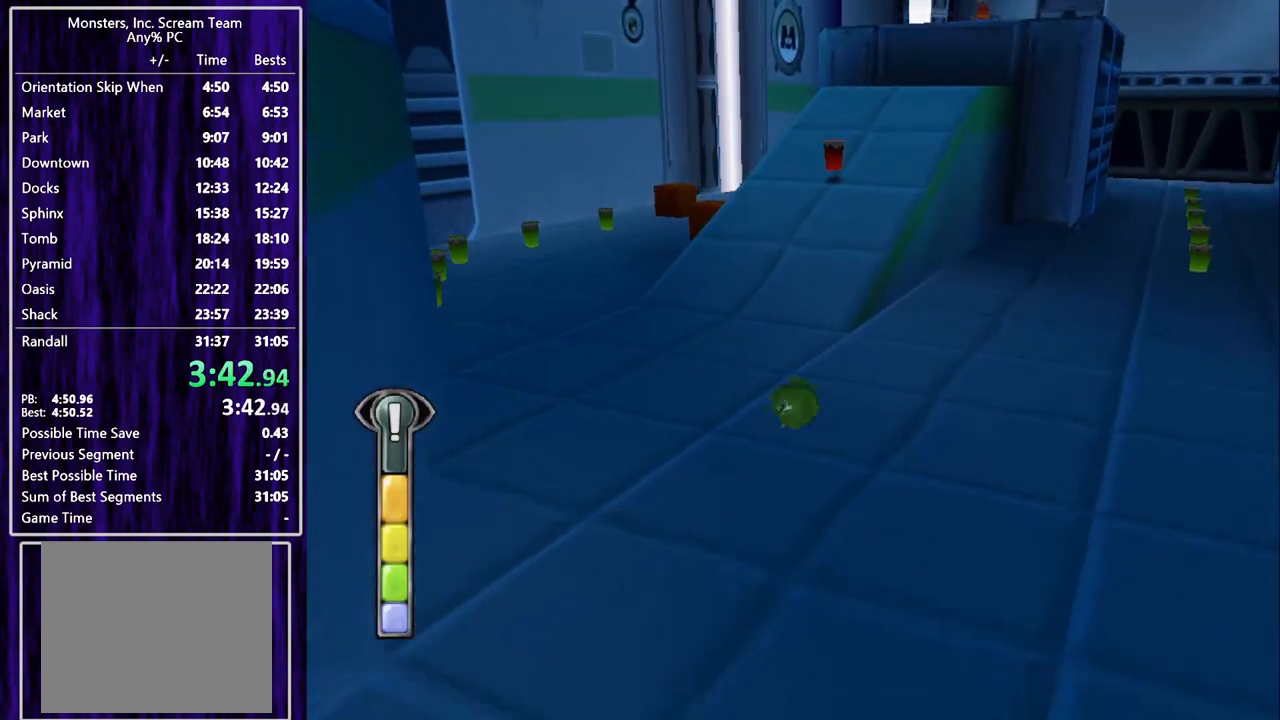
{"buttons": ["SQUARE", "DPAD_UP"], "left_stick": "center", "events": [[33, "DPAD_RIGHT", "up"], [233, "SQUARE", "up"], [300, "SQUARE", "down"]]}
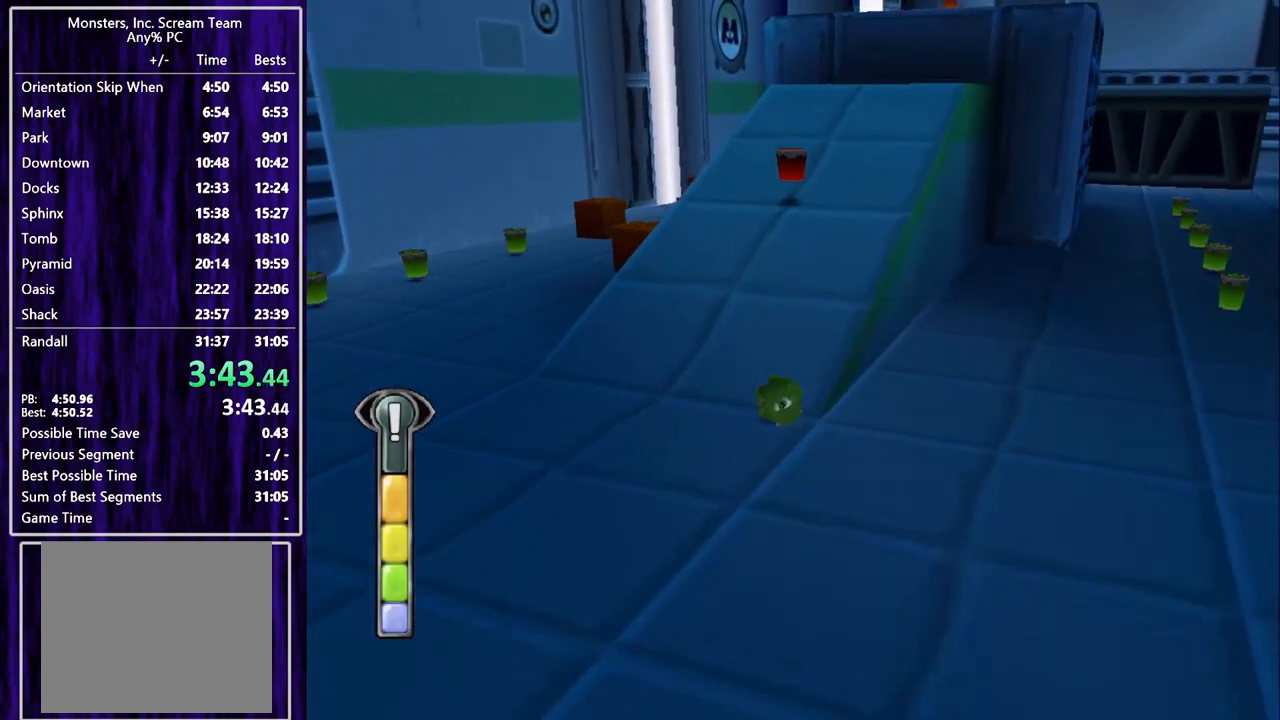
{"buttons": ["SQUARE", "DPAD_UP"], "left_stick": "center", "events": []}